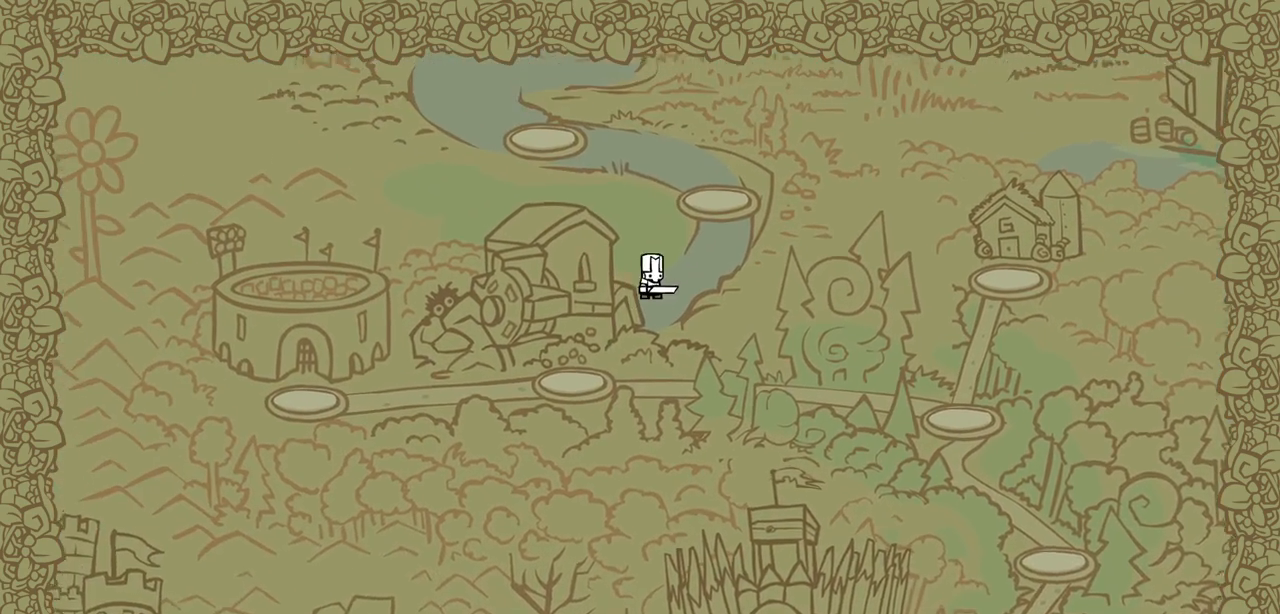
Gameplay with keyboard; each line is a JSON object with the keys held at the frame after it. "events" lists presses ("down") and releases ("up") of "block", "down", "heavy", "item", "iteml", "itemr", "jump", "left", "light", "magic", "right" and "up" between this image and that frame as [ms after this image, input, new state], when the widget could be followed in between. No other keys are recorded. Mouse input is not recorded. Key names are as the overlay labels them; some are game actions (e.g. jump) rather than physical keys.
{"keys": ["right", "up"], "events": [[500, "right", "down"]]}
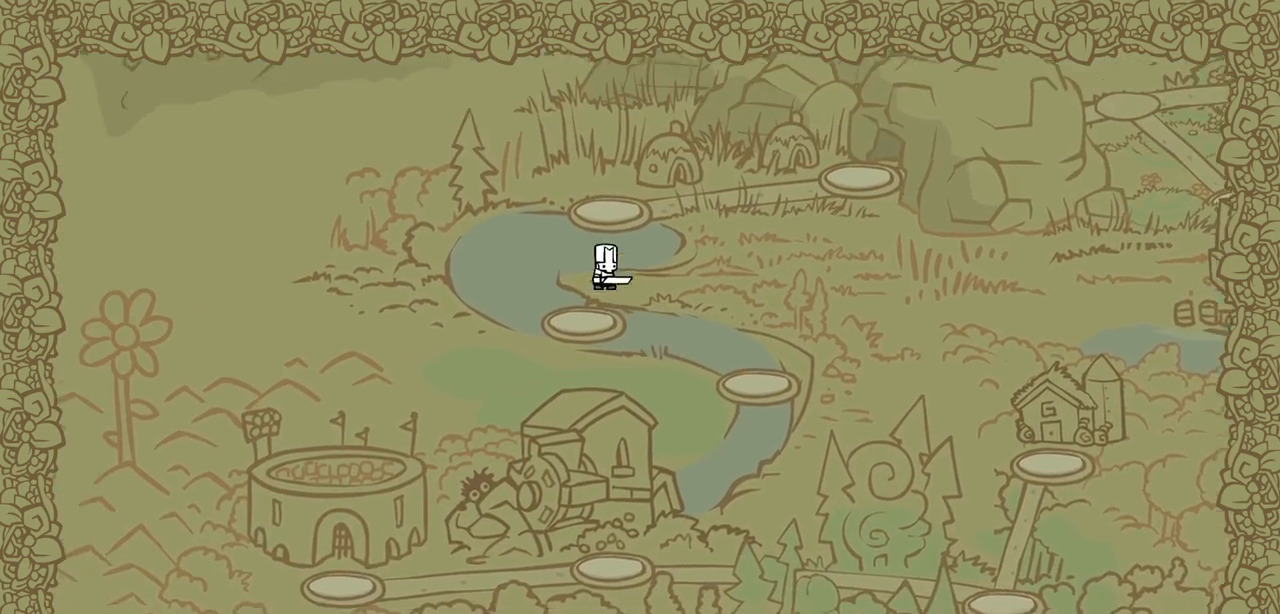
{"keys": ["right"], "events": [[84, "up", "up"]]}
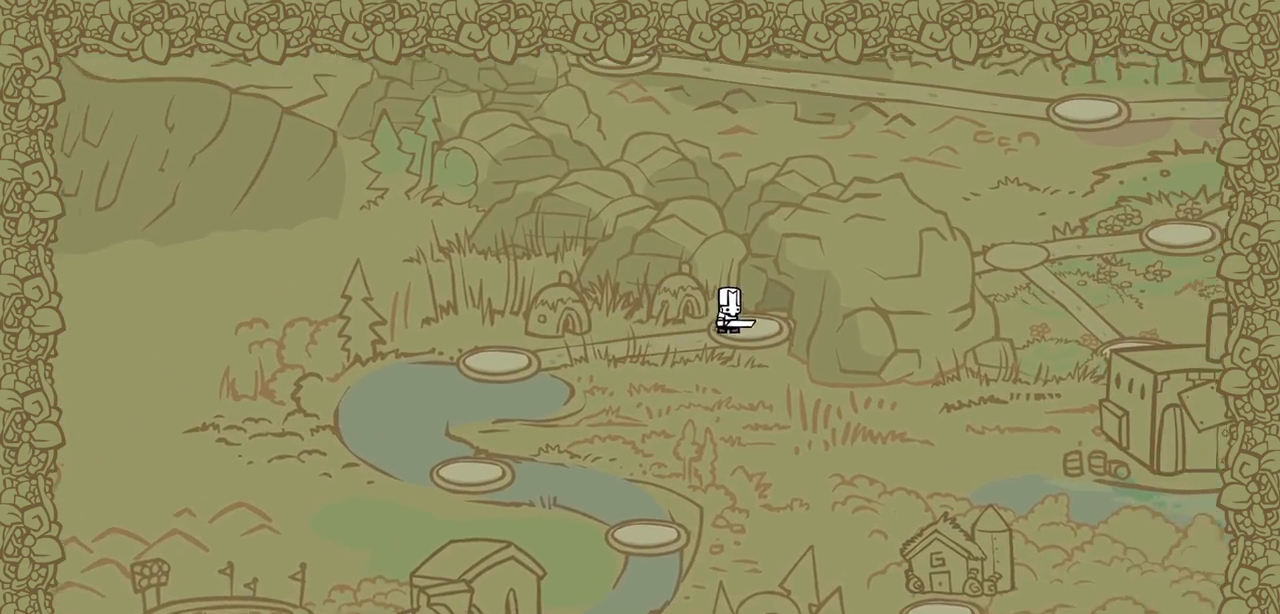
{"keys": ["right"], "events": []}
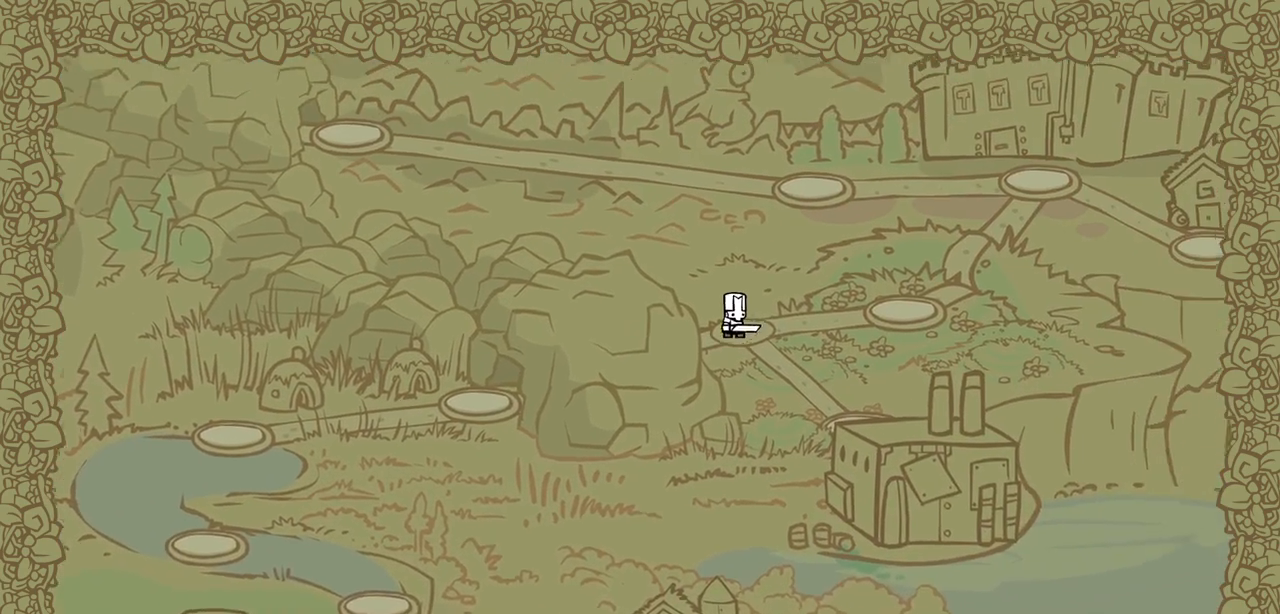
{"keys": ["left", "right", "up"], "events": [[400, "up", "down"], [500, "left", "down"]]}
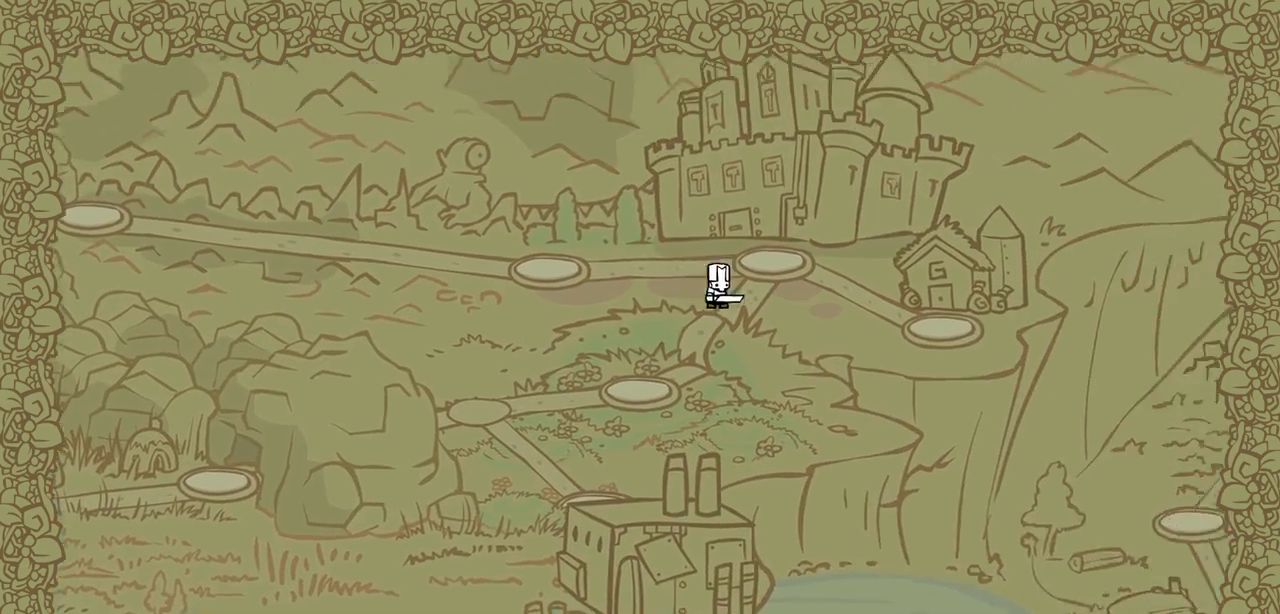
{"keys": ["left"], "events": [[34, "right", "up"], [134, "up", "up"]]}
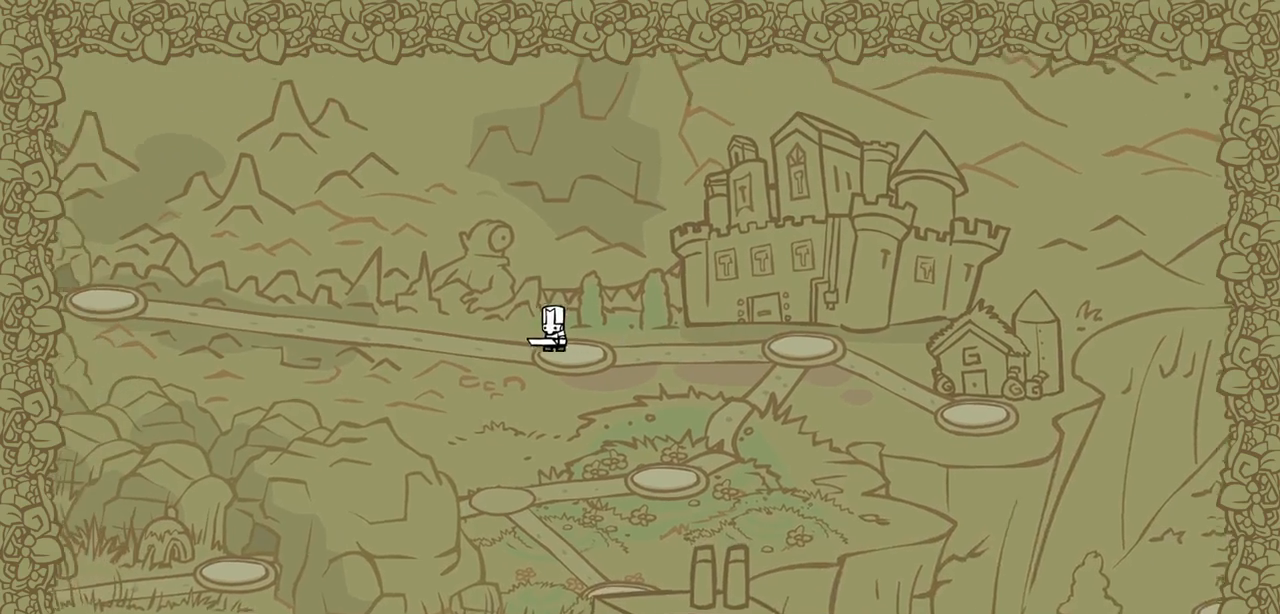
{"keys": ["left"], "events": []}
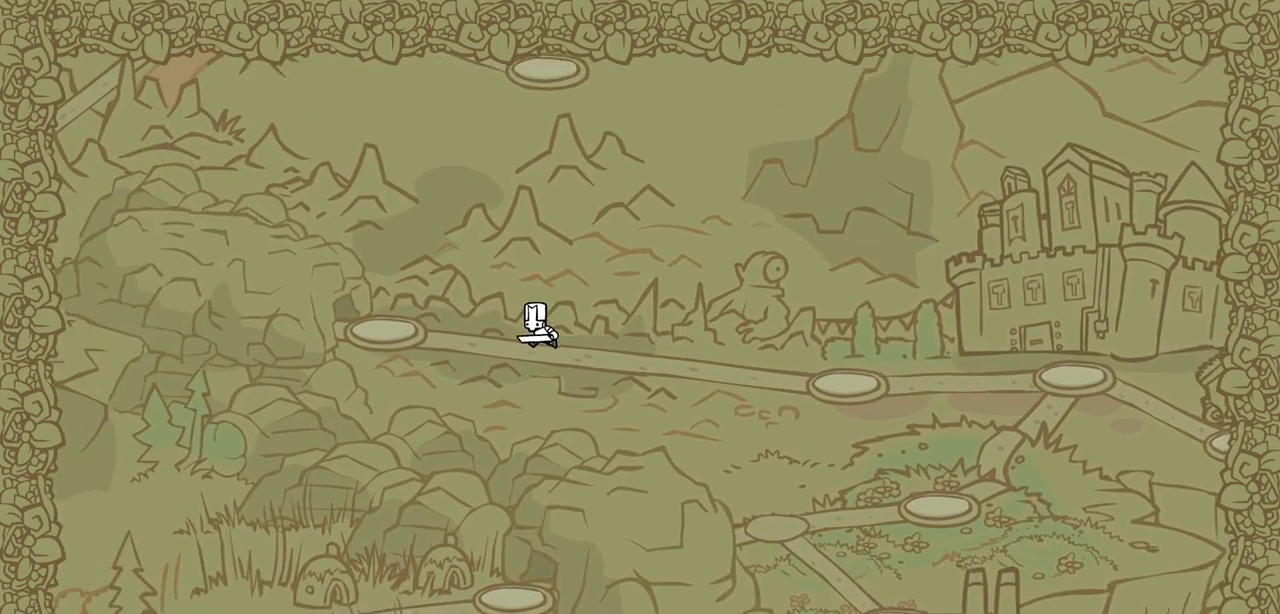
{"keys": ["left"], "events": []}
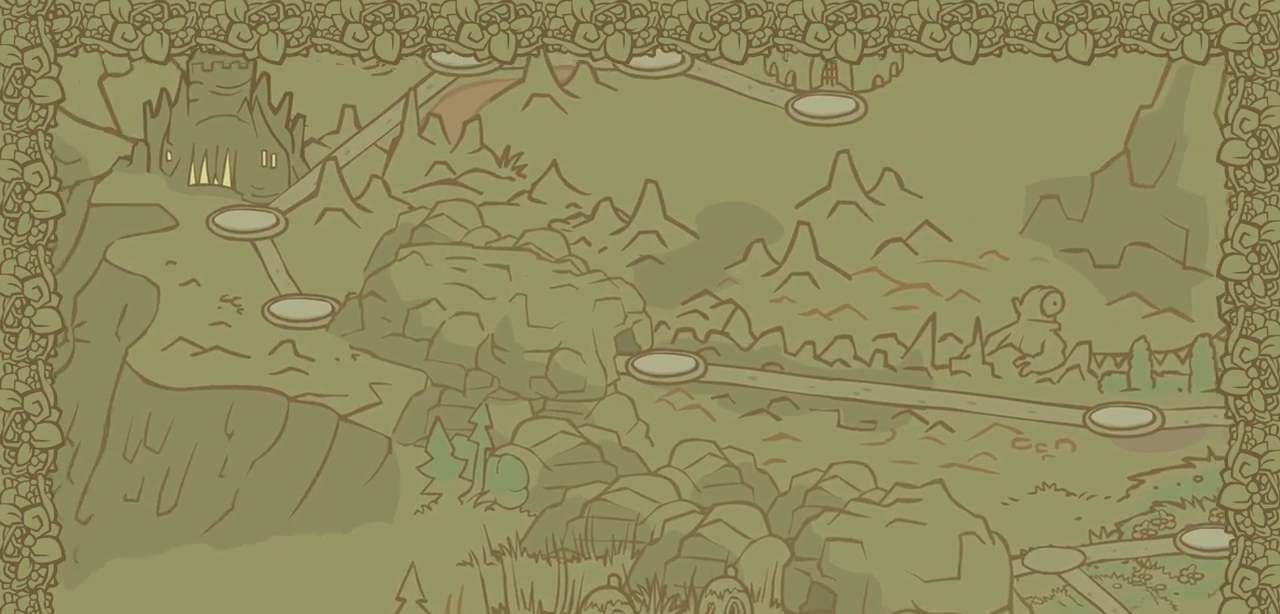
{"keys": ["up"], "events": [[134, "up", "down"], [367, "left", "up"]]}
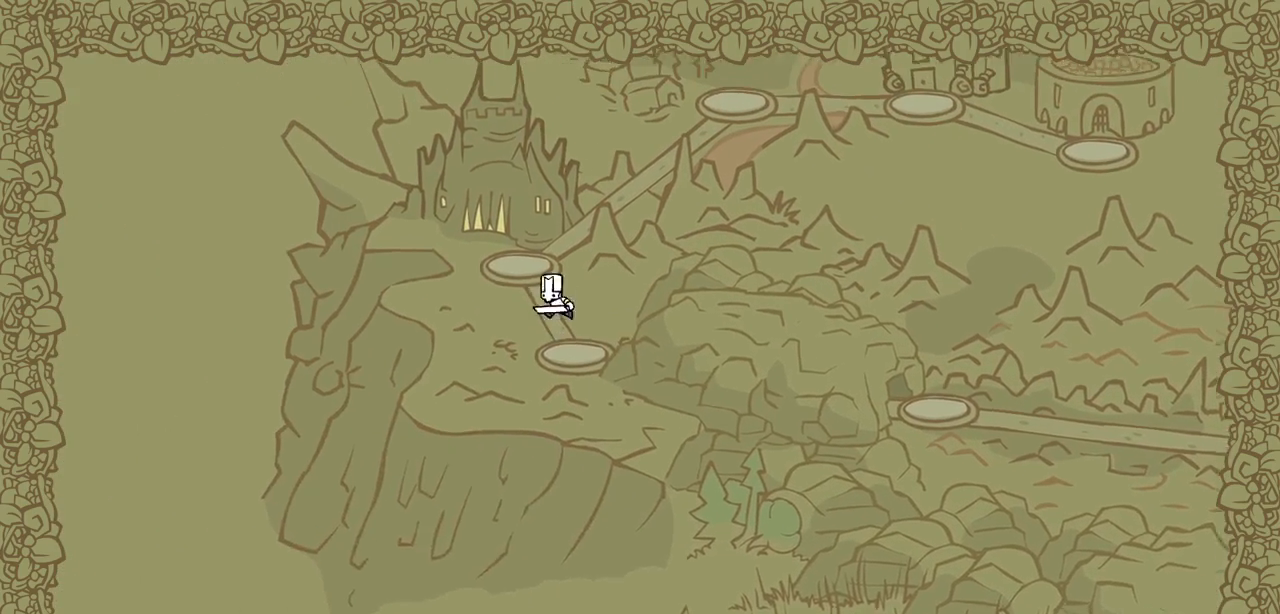
{"keys": ["right"], "events": [[200, "right", "down"], [250, "up", "up"]]}
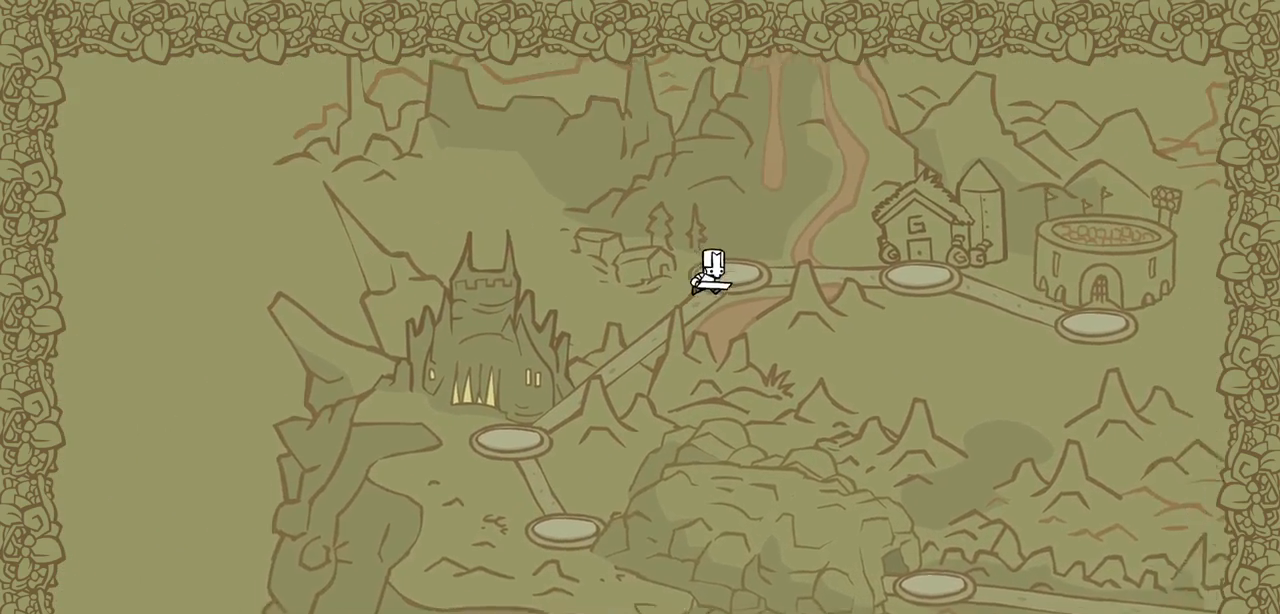
{"keys": [], "events": [[117, "right", "up"]]}
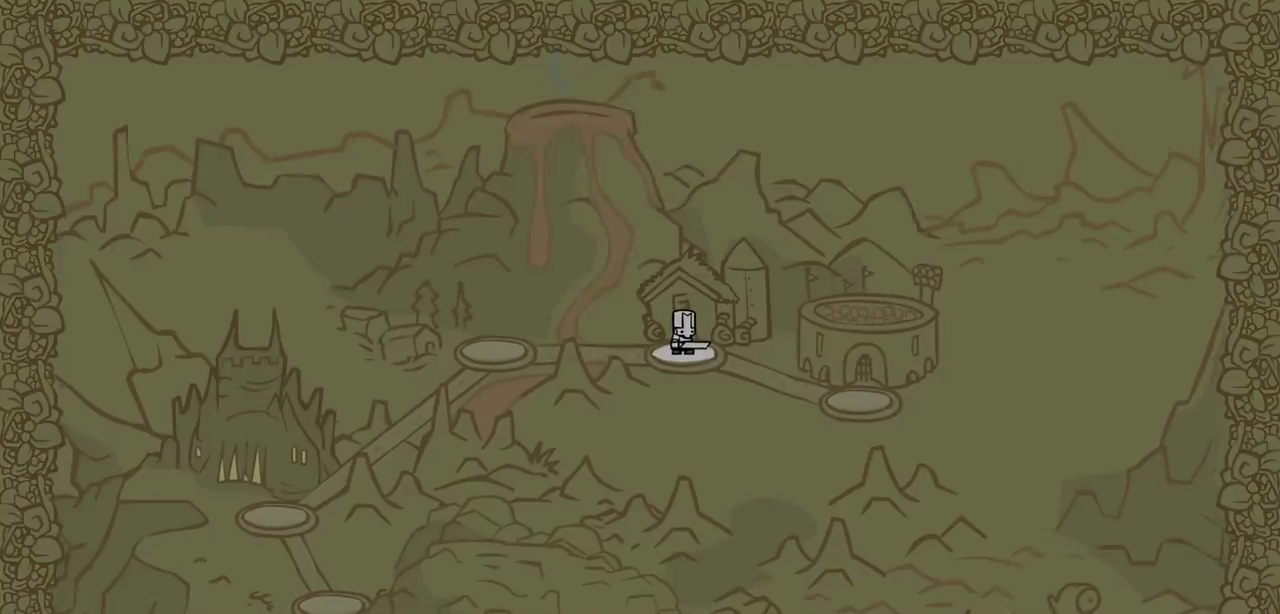
{"keys": [], "events": []}
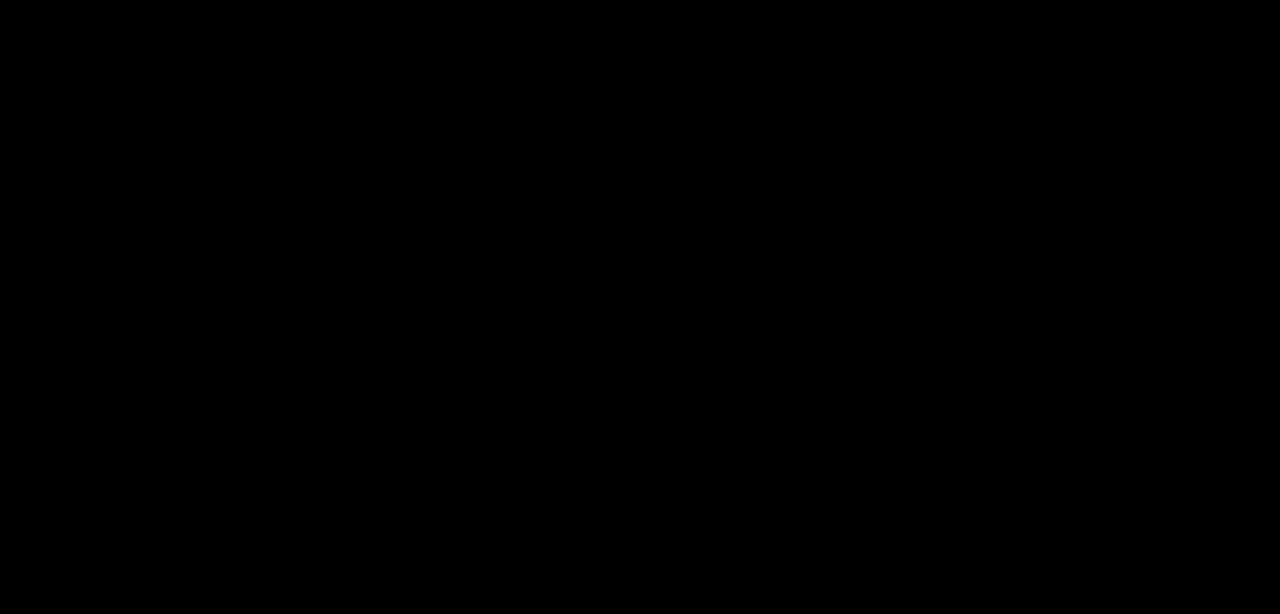
{"keys": [], "events": []}
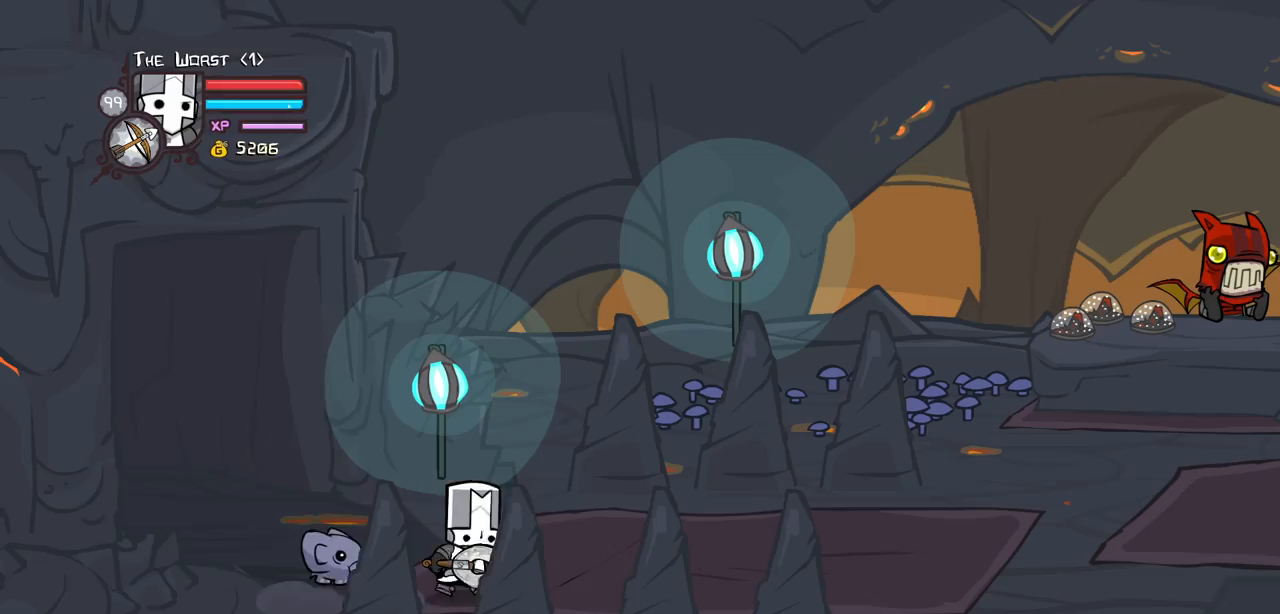
{"keys": ["right"], "events": [[67, "right", "down"]]}
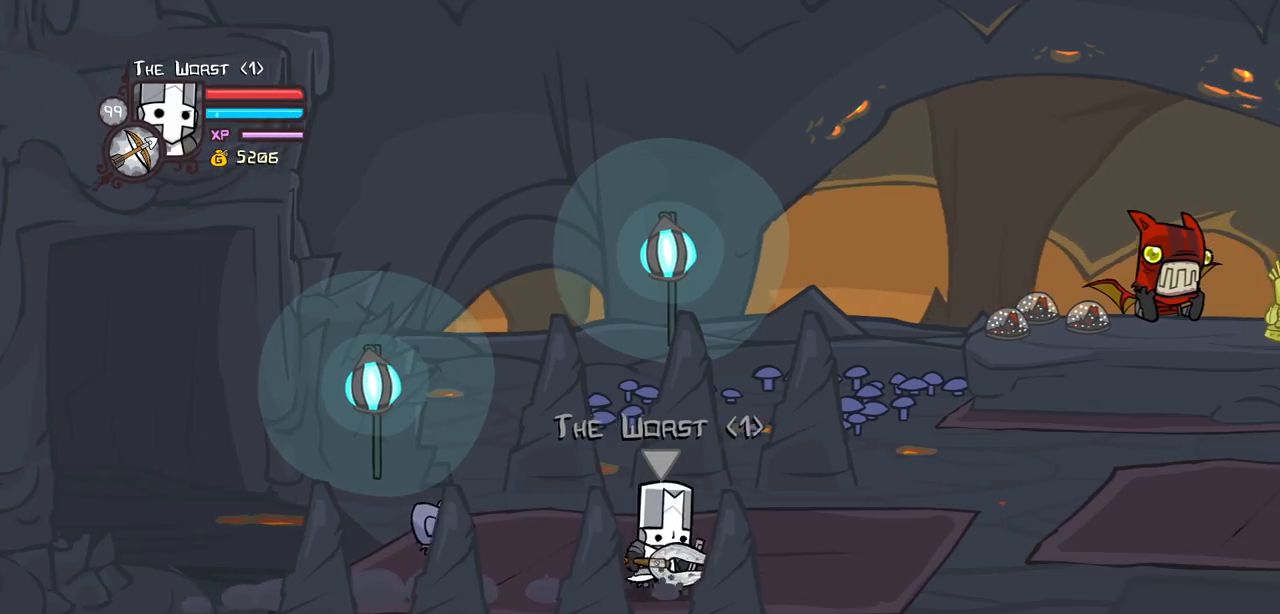
{"keys": ["right"], "events": []}
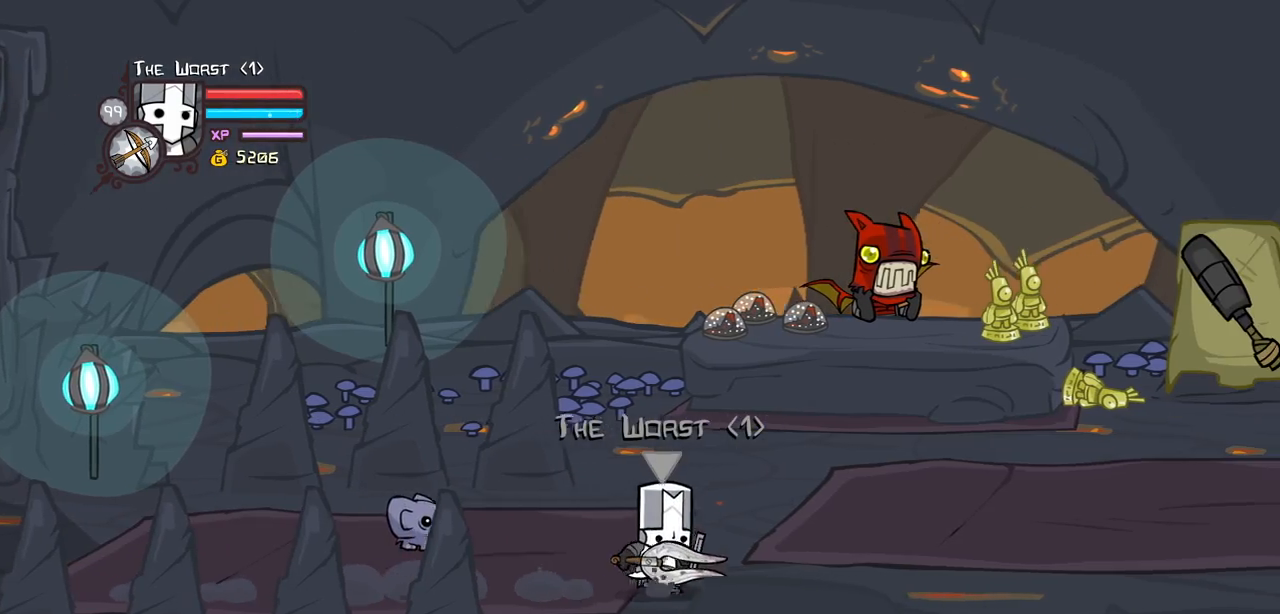
{"keys": ["right"], "events": []}
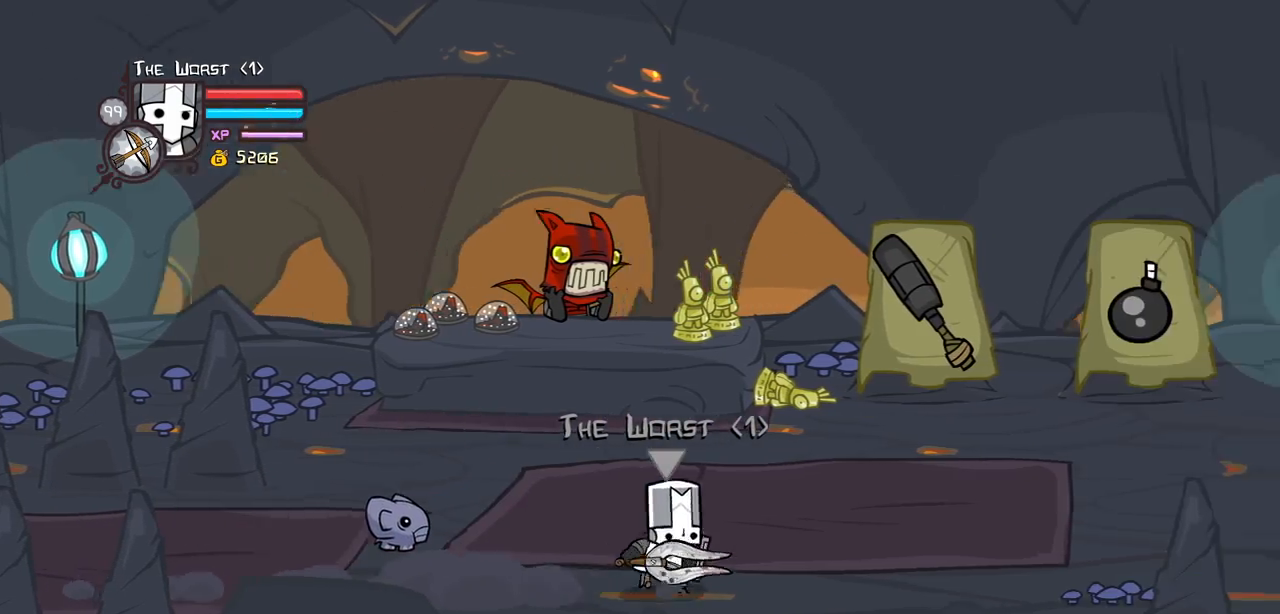
{"keys": ["right", "up"], "events": [[267, "up", "down"], [350, "right", "up"], [500, "right", "down"]]}
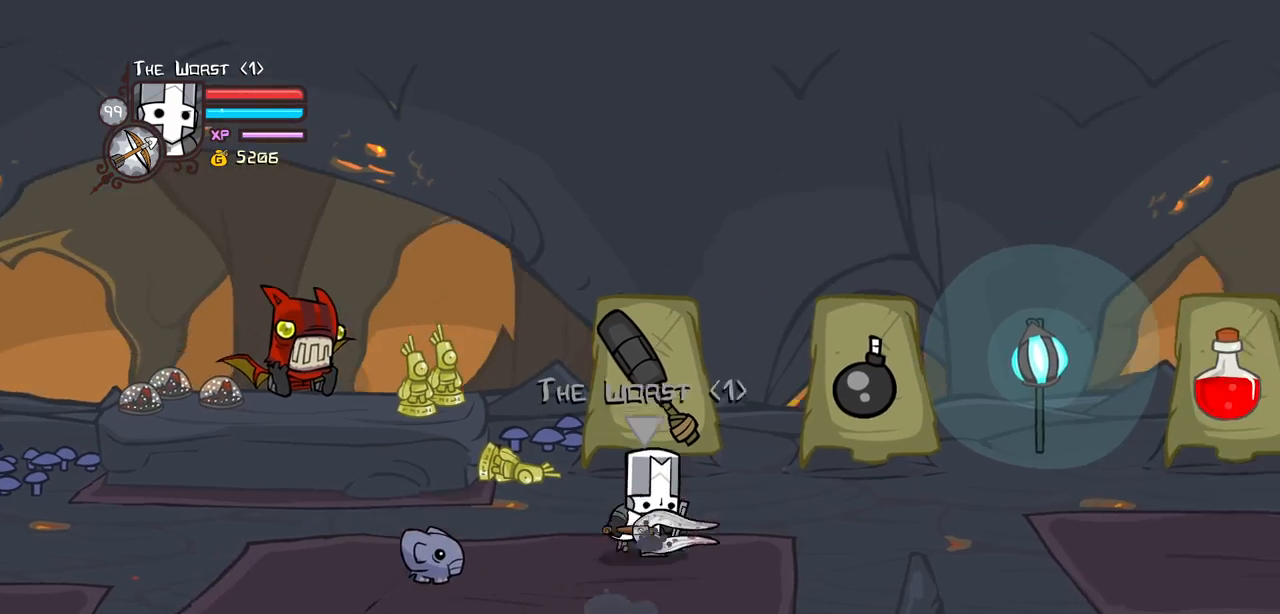
{"keys": ["right"], "events": [[234, "heavy", "down"], [317, "light", "down"], [317, "up", "up"], [367, "heavy", "up"], [467, "light", "up"]]}
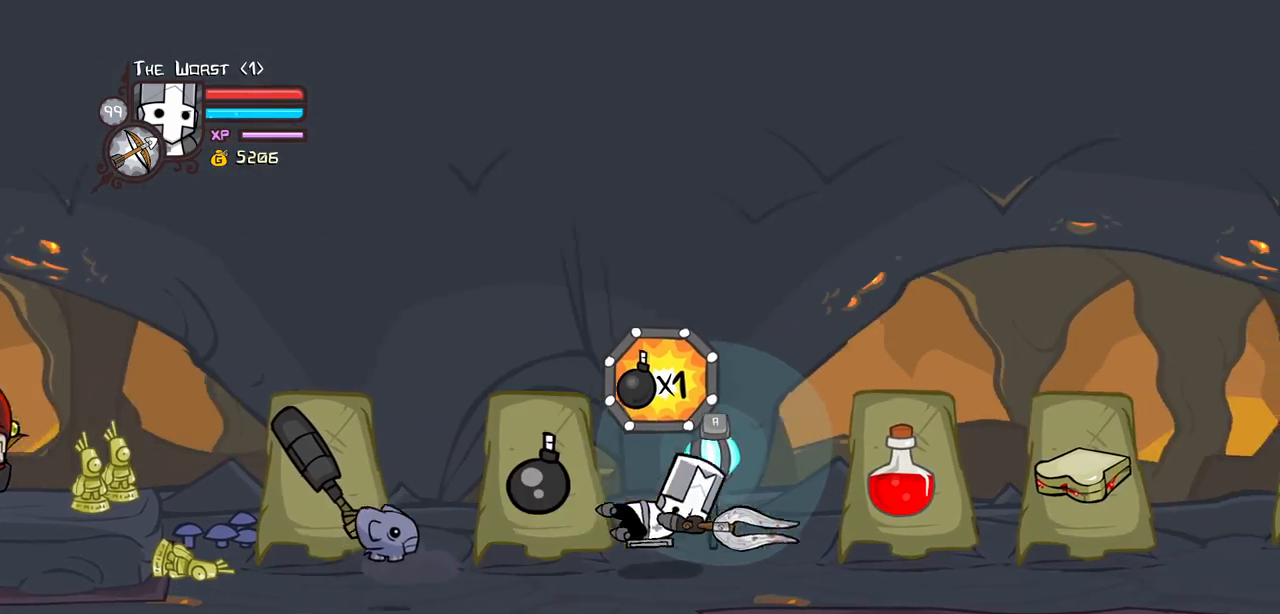
{"keys": ["left"], "events": [[50, "left", "down"], [50, "right", "up"]]}
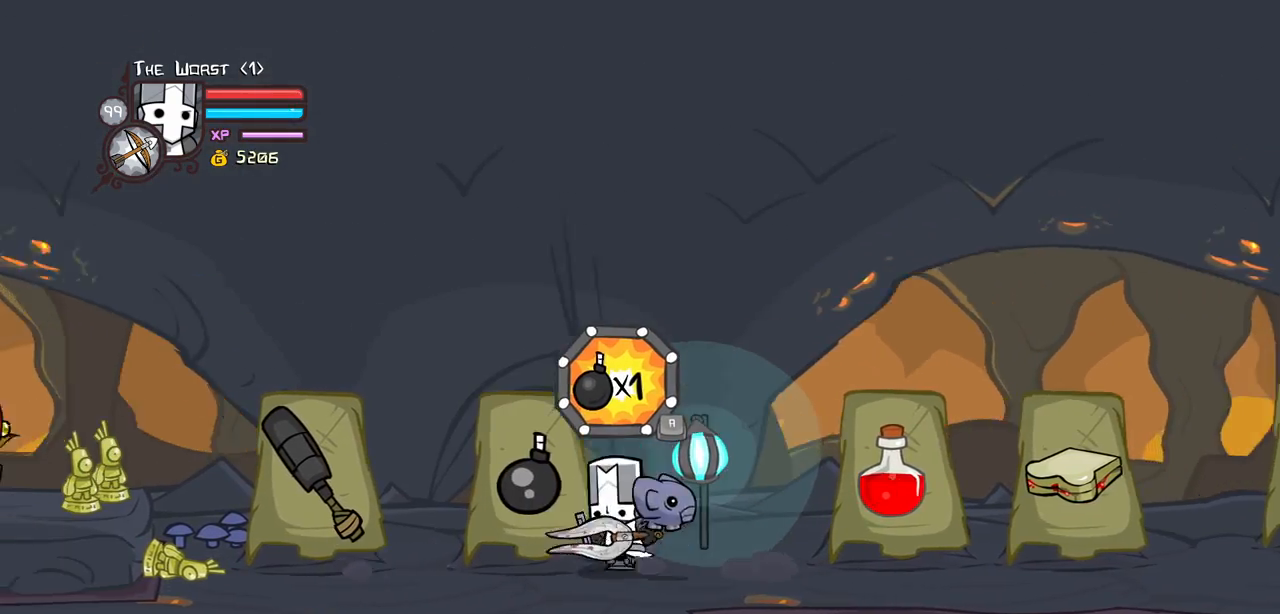
{"keys": ["right"], "events": [[117, "jump", "down"], [167, "light", "down"], [267, "jump", "up"], [300, "light", "up"], [300, "right", "down"], [400, "left", "up"]]}
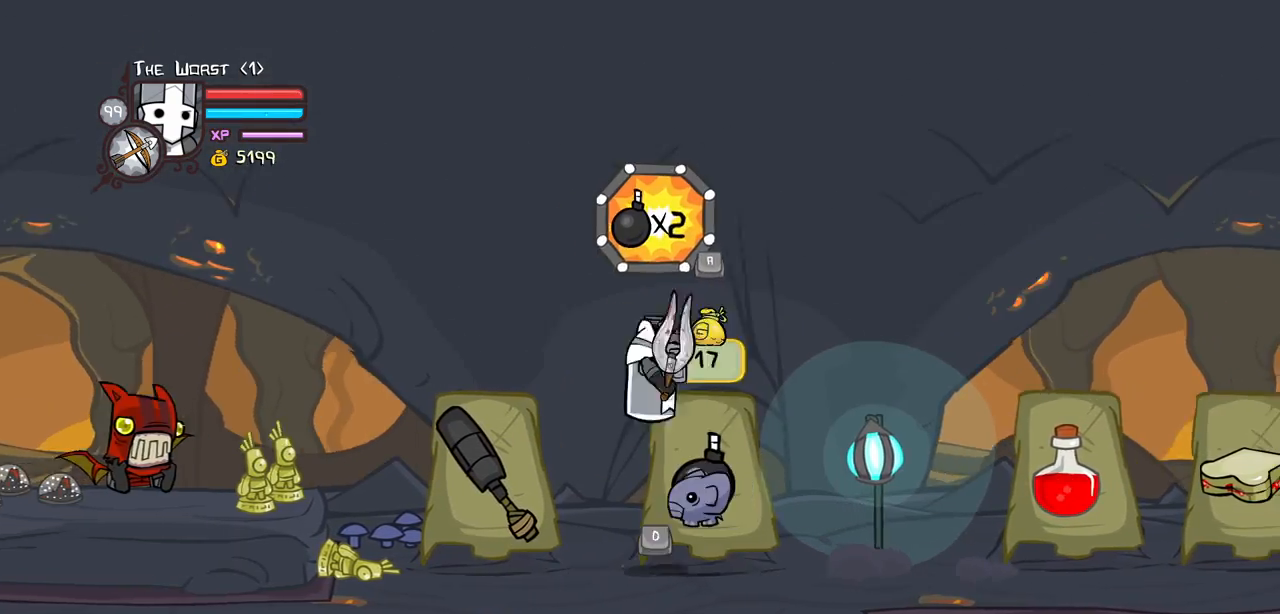
{"keys": ["jump", "left"], "events": [[84, "light", "down"], [184, "light", "up"], [317, "left", "down"], [367, "right", "up"], [417, "jump", "down"]]}
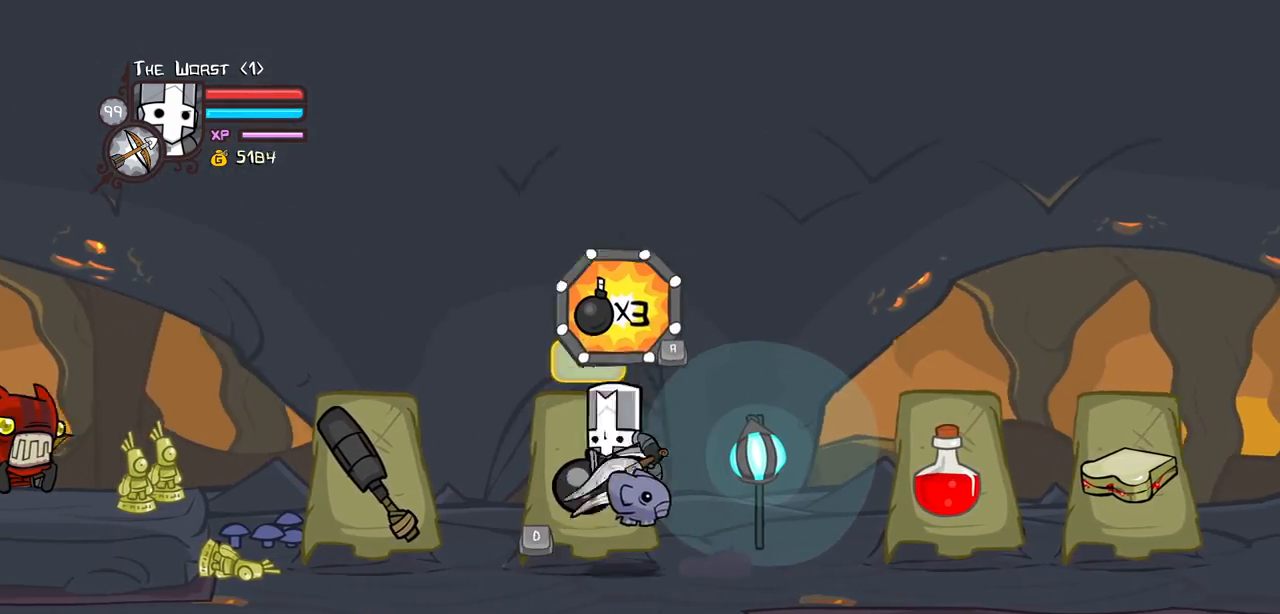
{"keys": ["light", "right"], "events": [[17, "light", "down"], [100, "jump", "up"], [150, "light", "up"], [250, "right", "down"], [284, "left", "up"], [484, "light", "down"]]}
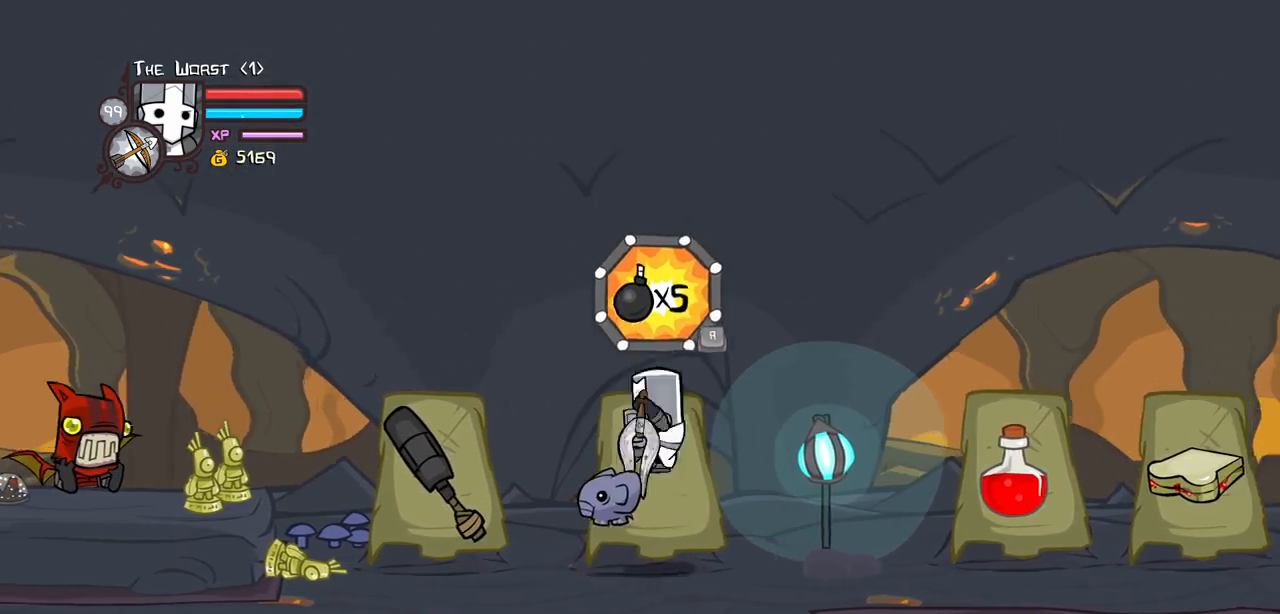
{"keys": ["left"], "events": [[67, "light", "up"], [217, "left", "down"], [267, "right", "up"], [300, "jump", "down"], [350, "light", "down"], [450, "jump", "up"], [500, "light", "up"]]}
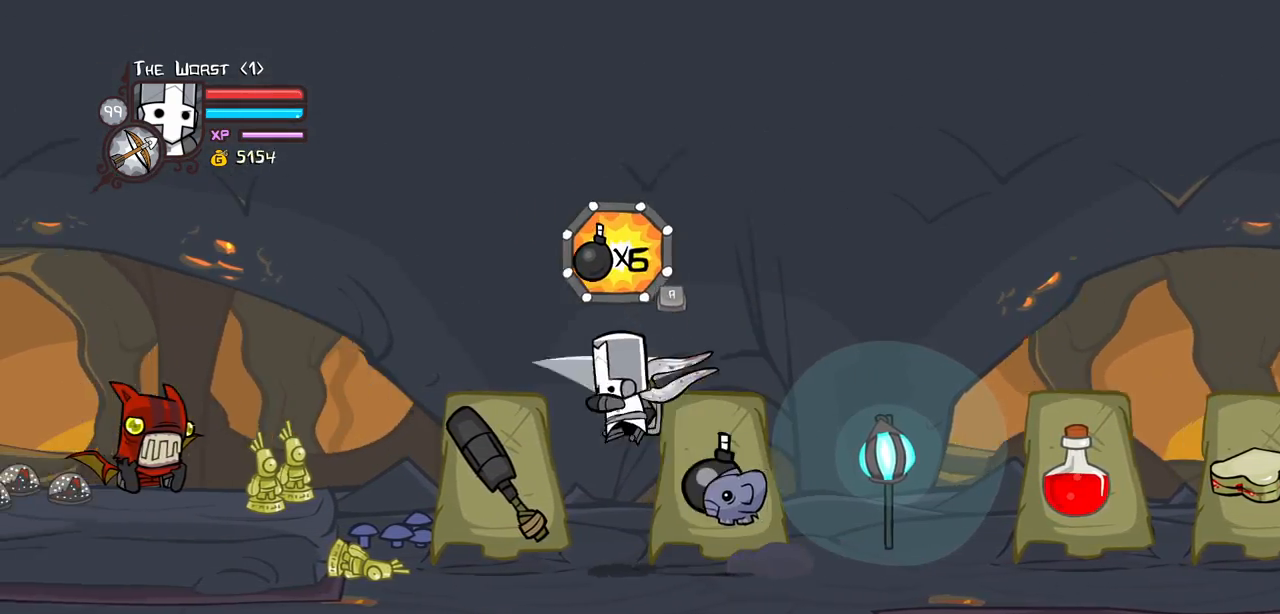
{"keys": ["left", "right"], "events": [[50, "right", "down"], [84, "left", "up"], [317, "light", "down"], [367, "light", "up"], [467, "left", "down"]]}
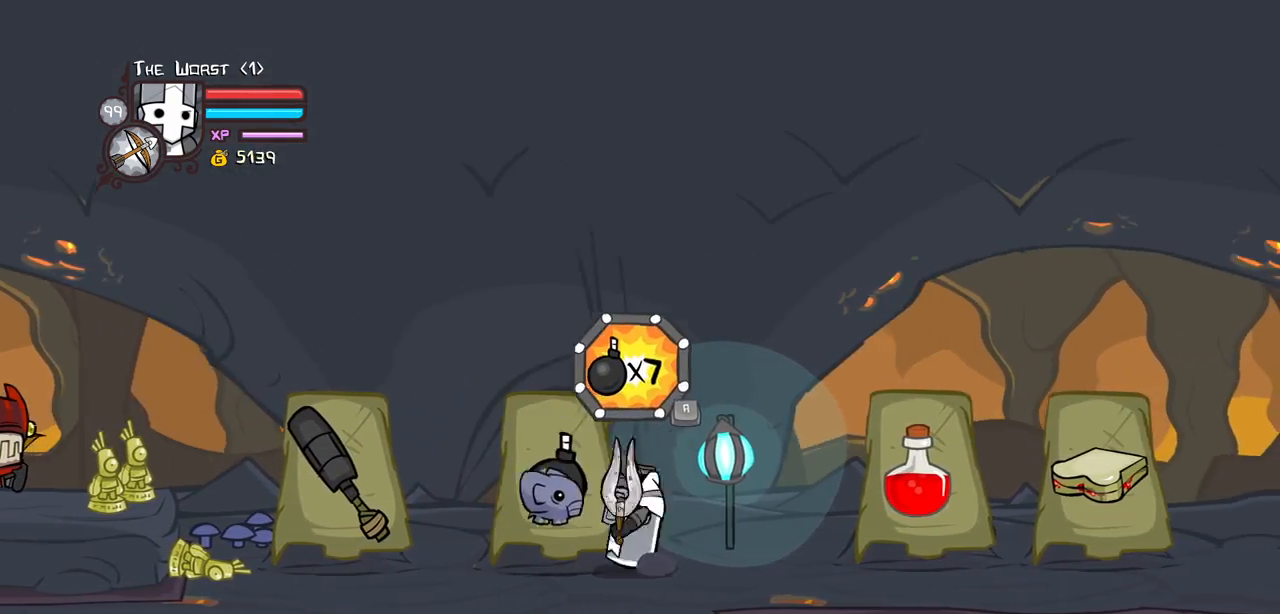
{"keys": ["right"], "events": [[17, "right", "up"], [200, "jump", "down"], [200, "light", "down"], [284, "jump", "up"], [334, "light", "up"], [384, "right", "down"], [434, "left", "up"]]}
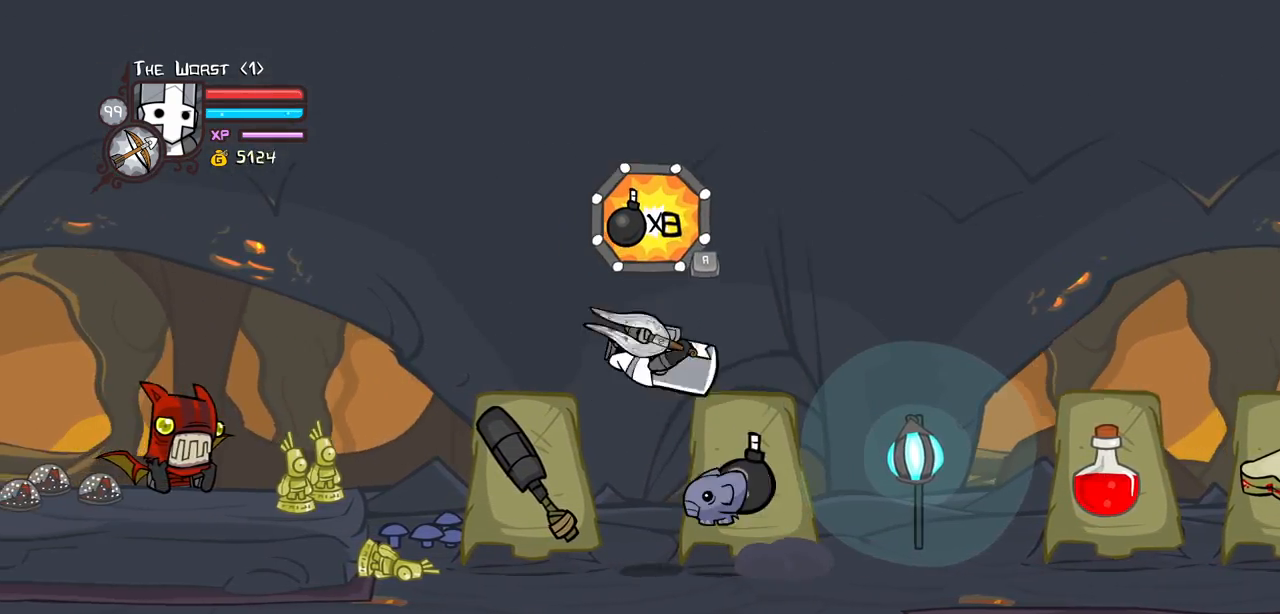
{"keys": ["right"], "events": [[167, "light", "down"], [267, "light", "up"]]}
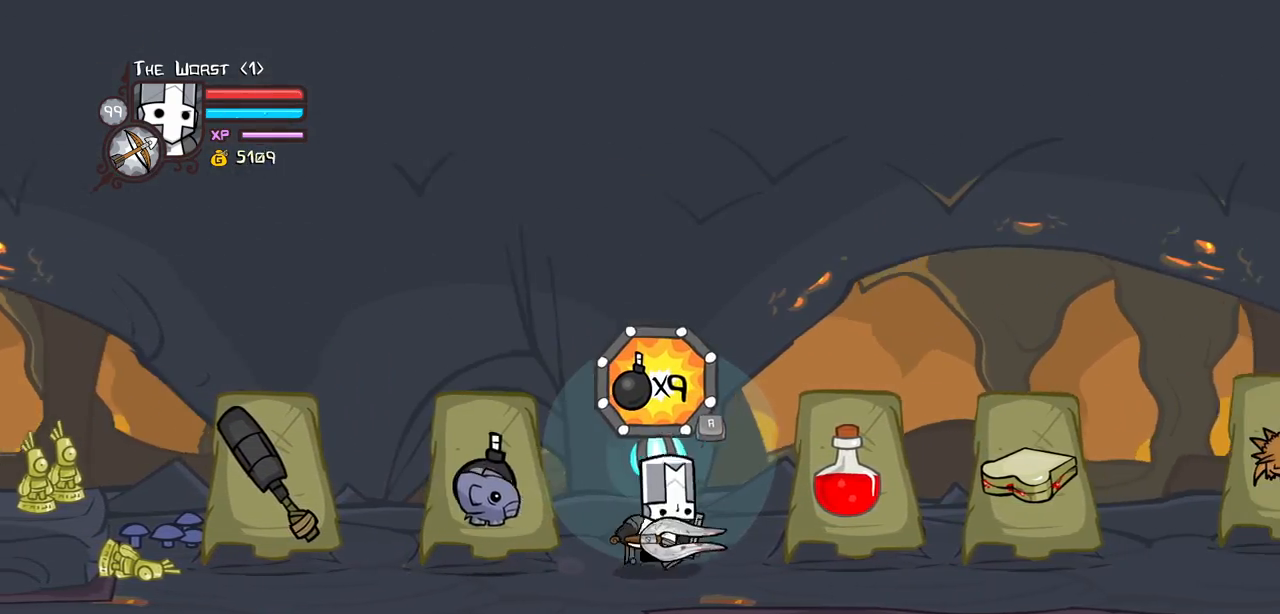
{"keys": ["right"], "events": []}
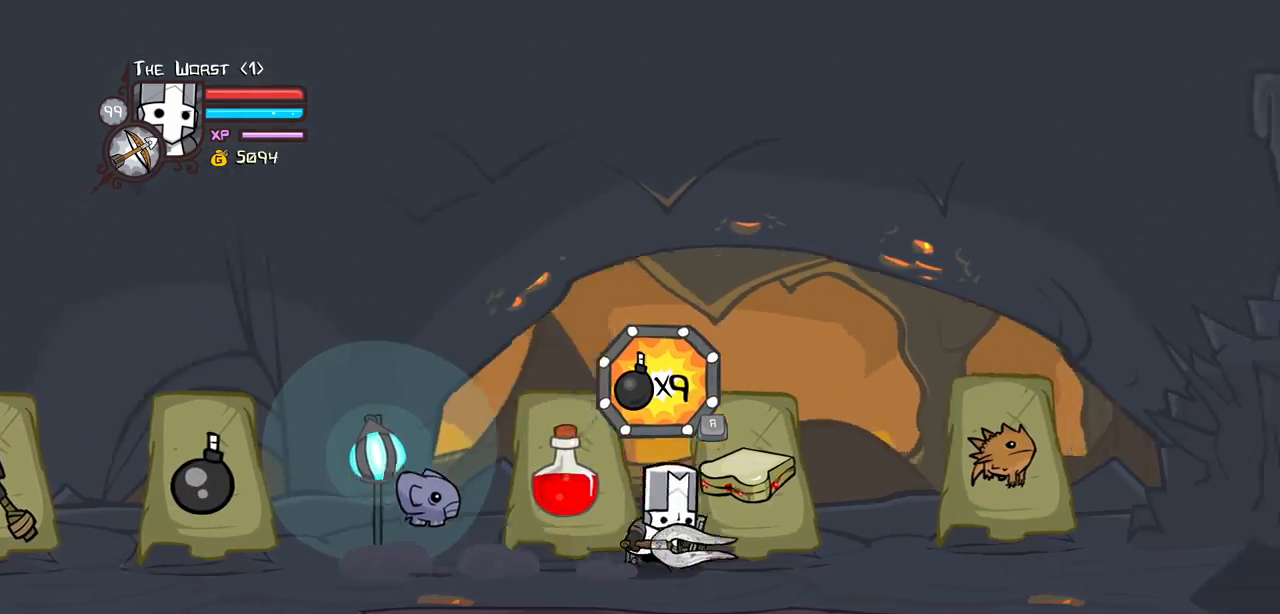
{"keys": ["left"], "events": [[100, "jump", "down"], [150, "light", "down"], [200, "jump", "up"], [250, "light", "up"], [334, "left", "down"], [434, "right", "up"]]}
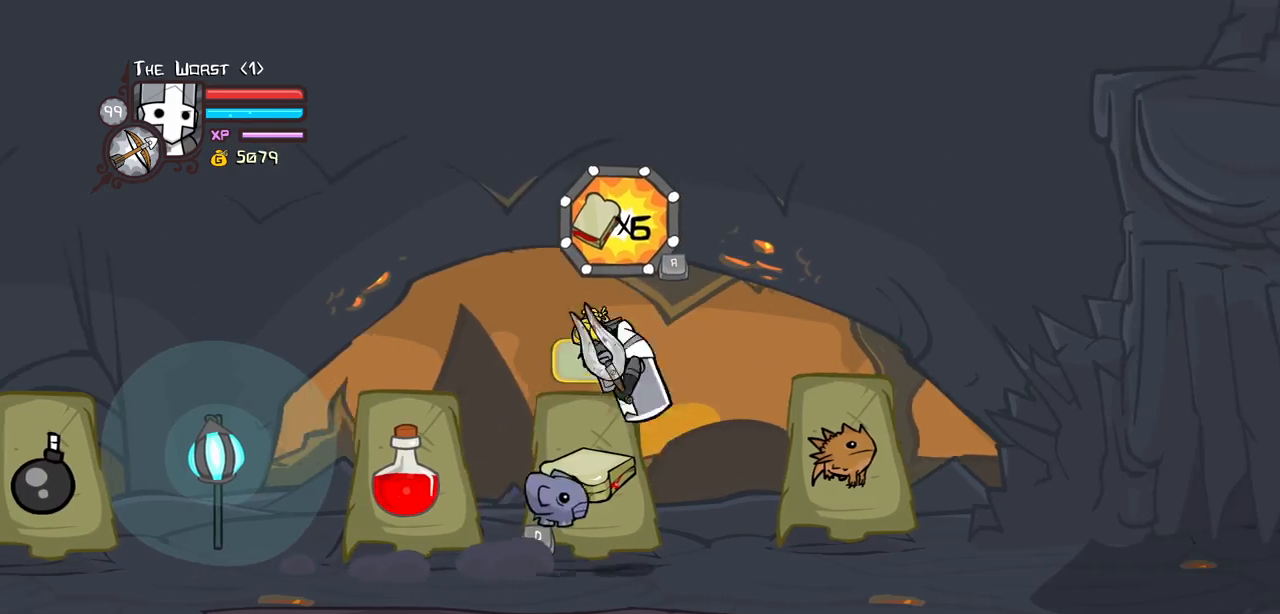
{"keys": ["jump", "right"], "events": [[117, "light", "down"], [167, "light", "up"], [267, "right", "down"], [300, "left", "up"], [500, "jump", "down"]]}
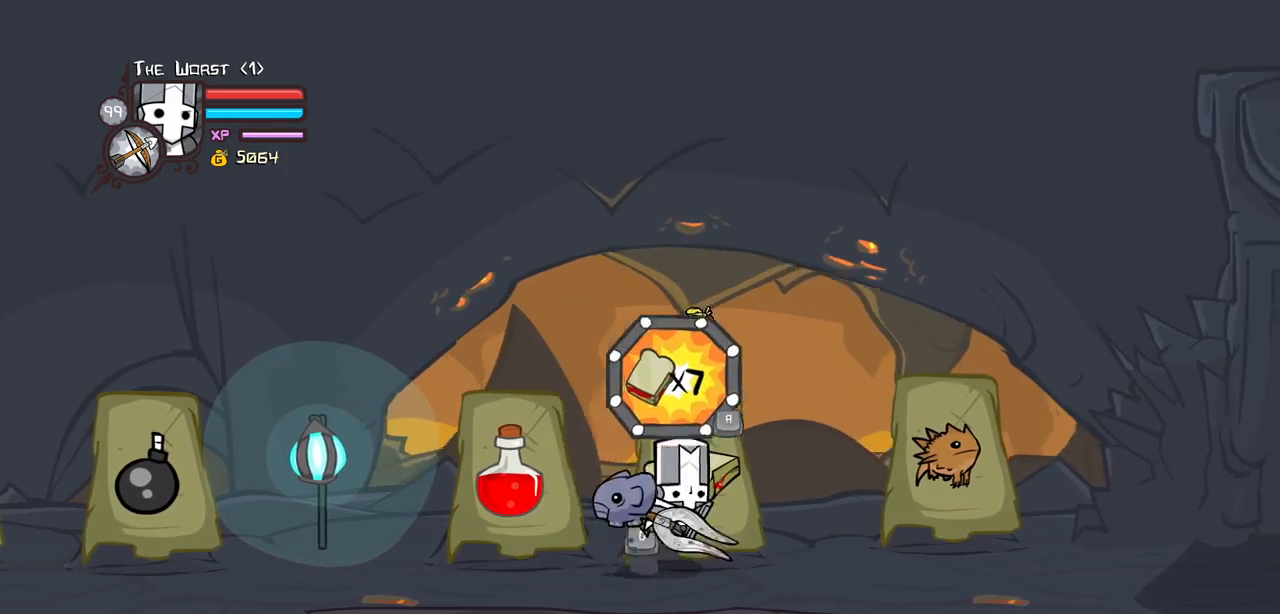
{"keys": ["left", "light"], "events": [[34, "light", "down"], [134, "jump", "up"], [134, "light", "up"], [234, "left", "down"], [317, "right", "up"], [467, "light", "down"]]}